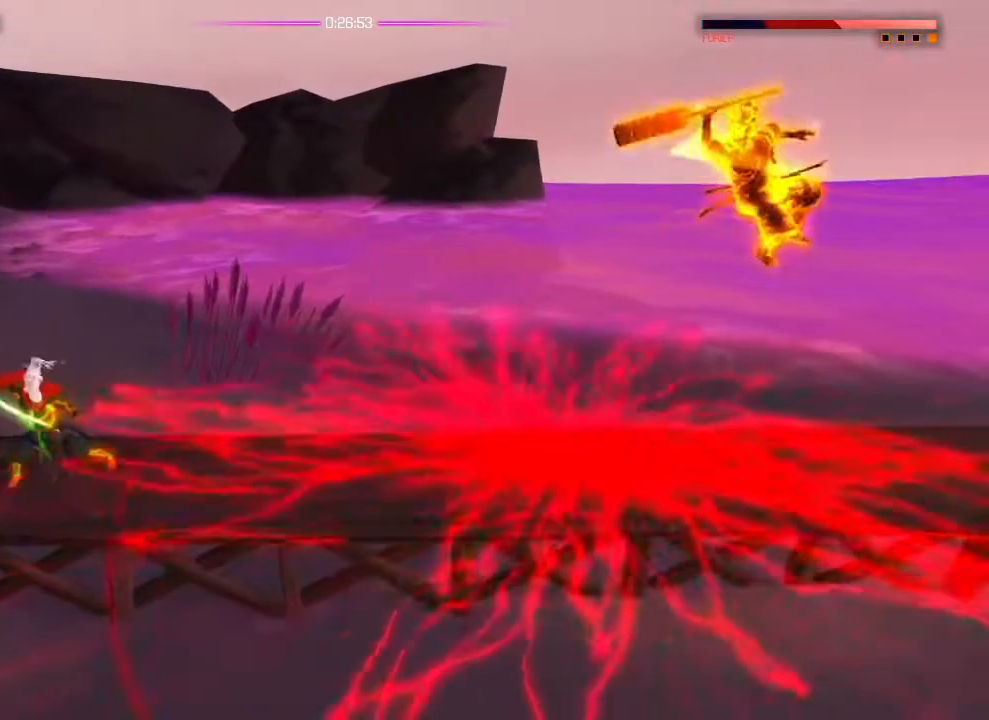
Gameplay with a controller (PlayStation layout); each line is a JSON object with the inputs held at the frame after it. "events" lists button and stick changes between this image and that frame as [ms after this image, input, new state], when the widget could be followed in between. Not read: DPAD_DOWN DPAD_LEFT DPAD_RIGHT DPAD_UP HOME L3 R3 SELECT START.
{"buttons": ["SQUARE"], "left_stick": "center", "right_stick": "center", "events": [[183, "right_stick", "center"], [267, "L1", "down"], [267, "left_stick", "right"], [484, "L1", "up"], [500, "SQUARE", "down"], [500, "left_stick", "center"]]}
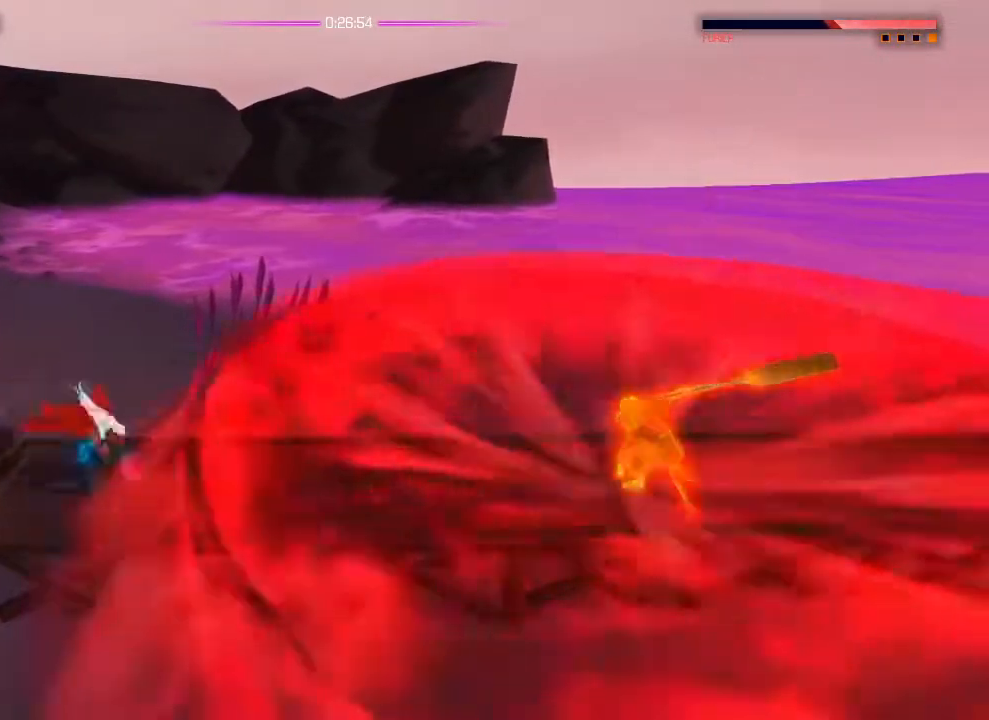
{"buttons": ["L1"], "left_stick": "right", "right_stick": "center", "events": [[50, "SQUARE", "up"], [134, "SQUARE", "down"], [184, "SQUARE", "up"], [267, "SQUARE", "down"], [317, "SQUARE", "up"], [434, "left_stick", "right"], [451, "L1", "down"]]}
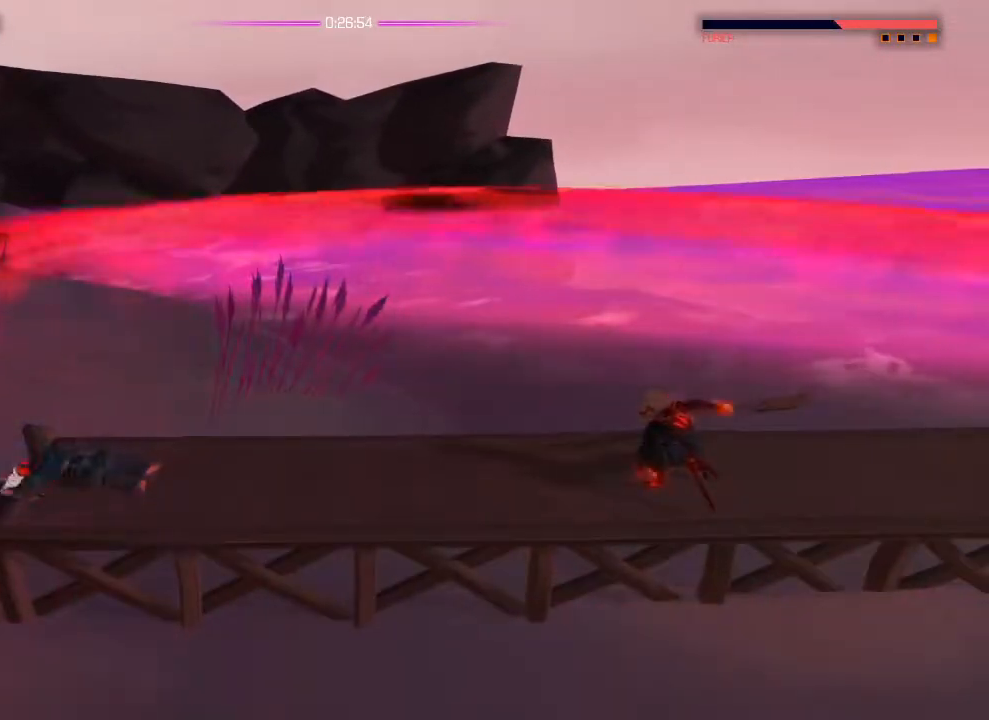
{"buttons": [], "left_stick": "right", "right_stick": "center", "events": [[50, "L1", "up"], [83, "SQUARE", "down"], [150, "SQUARE", "up"], [250, "SQUARE", "down"], [300, "SQUARE", "up"]]}
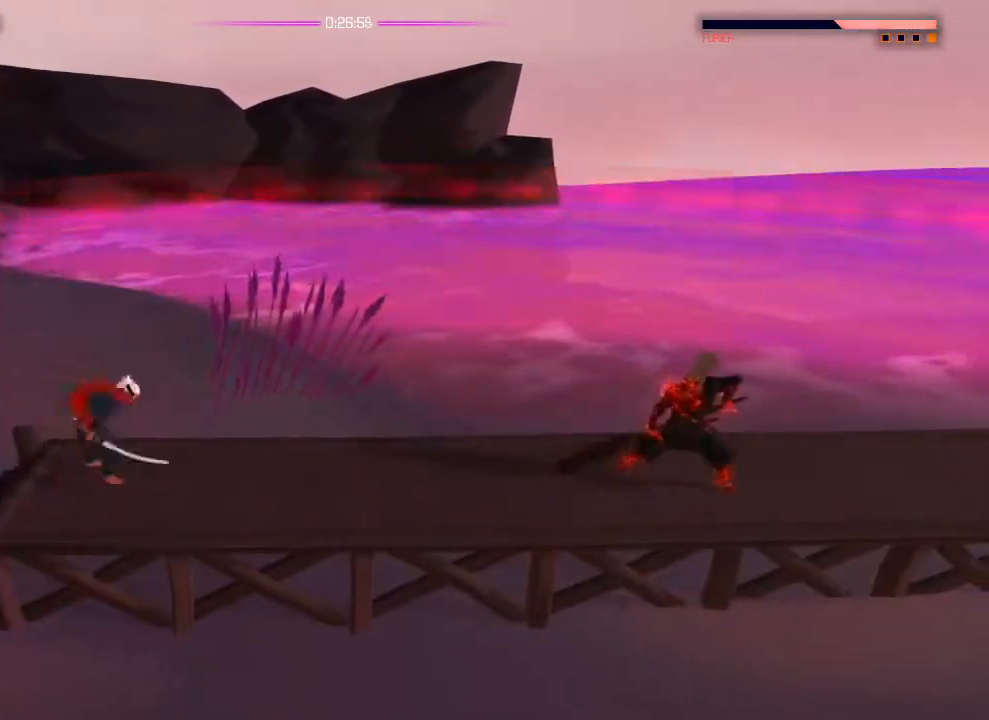
{"buttons": [], "left_stick": "center", "right_stick": "right", "events": [[150, "left_stick", "center"], [167, "right_stick", "right"]]}
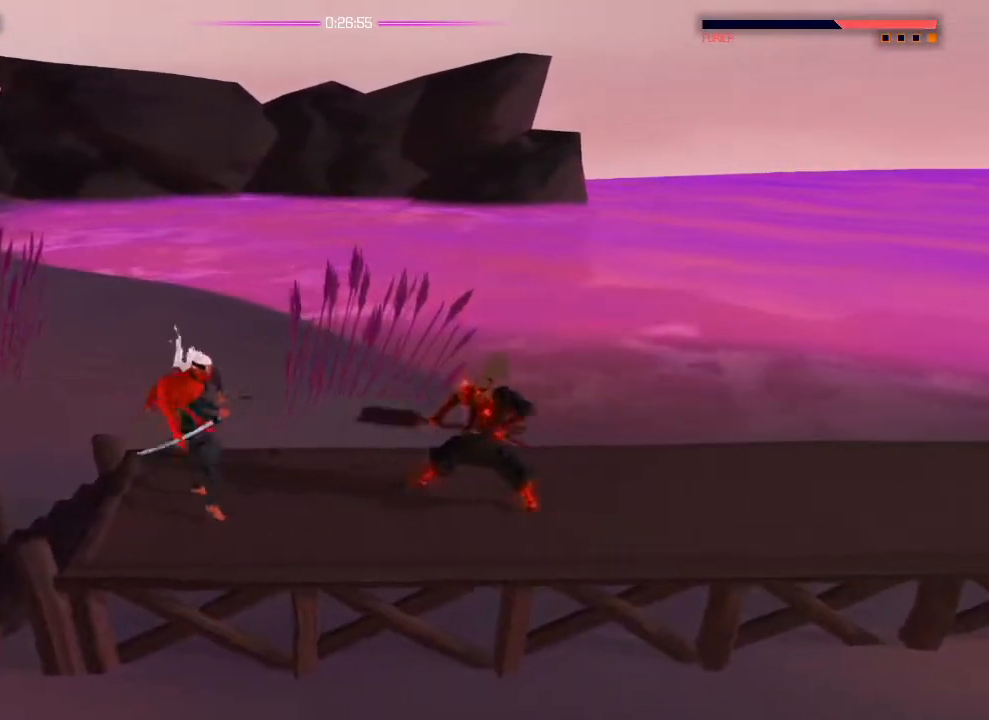
{"buttons": [], "left_stick": "center", "right_stick": "right", "events": []}
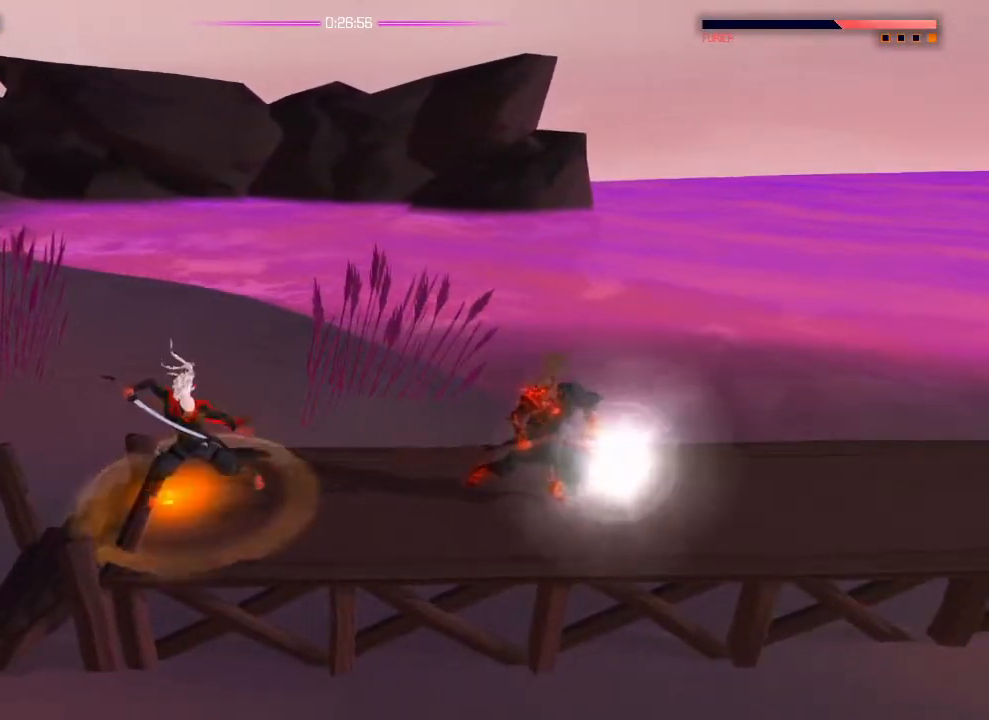
{"buttons": [], "left_stick": "center", "right_stick": "center"}
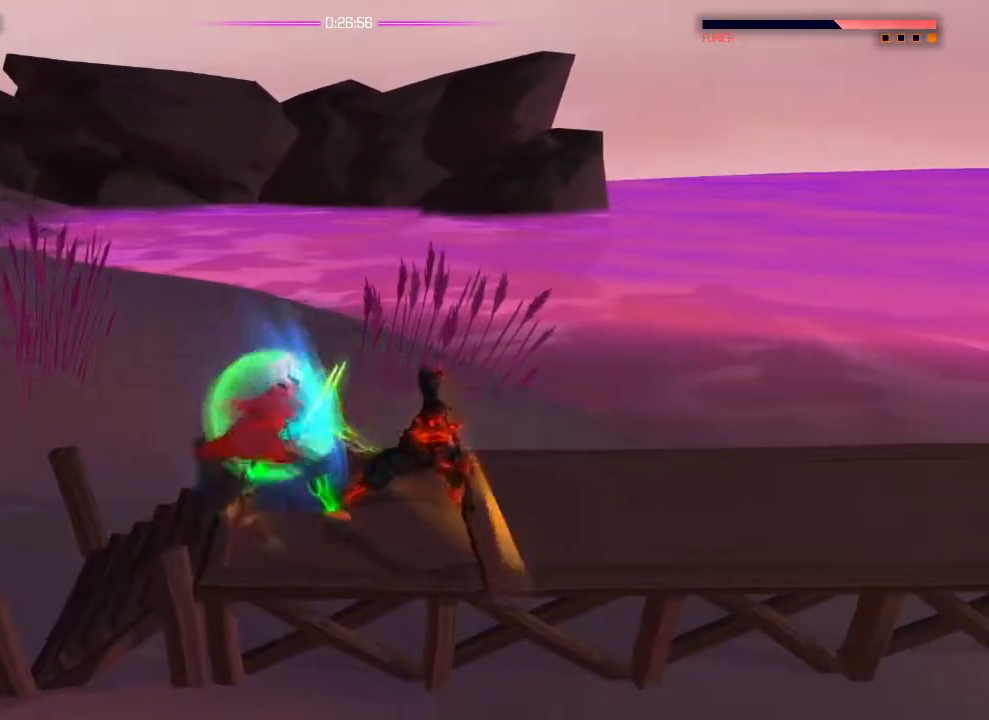
{"buttons": [], "left_stick": "center", "right_stick": "center", "events": [[384, "R1", "down"], [484, "R1", "up"]]}
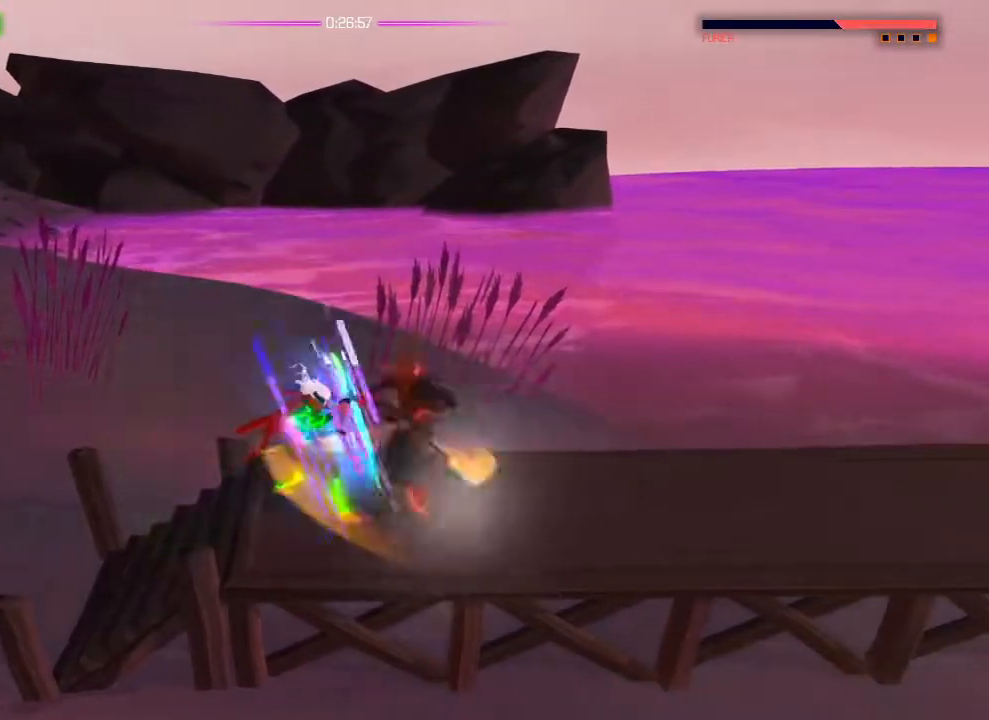
{"buttons": [], "left_stick": "center", "right_stick": "center", "events": []}